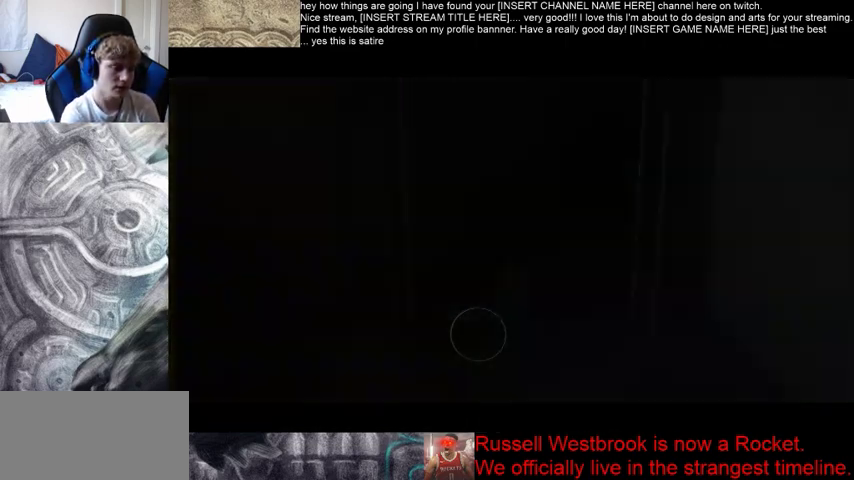
Gameplay with a controller (Xbox layout); each line is a JSON object with the inputs held at the frame after it. "events" lists button and stick changes between this image and that frame as [ms after this image, input, new state], when the widget could be followed in between. Not read: L3 R3.
{"buttons": [], "left_stick": "up", "right_stick": "center"}
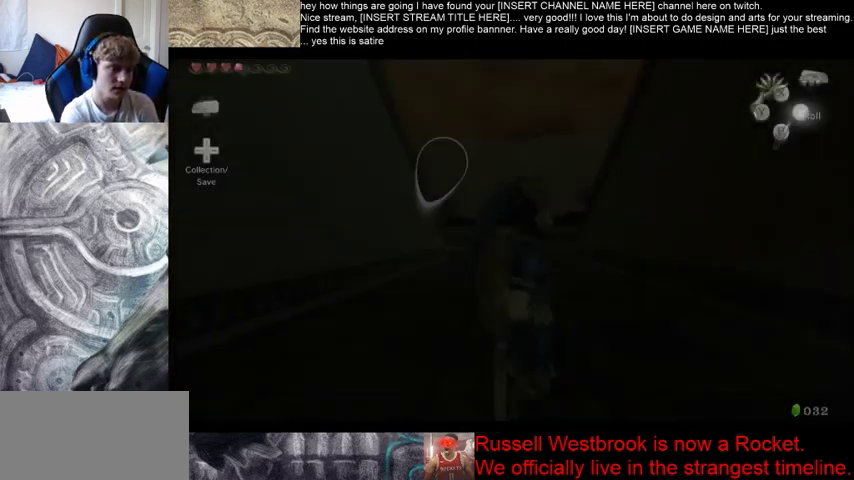
{"buttons": [], "left_stick": "up", "right_stick": "center", "events": [[67, "B", "down"], [167, "B", "up"]]}
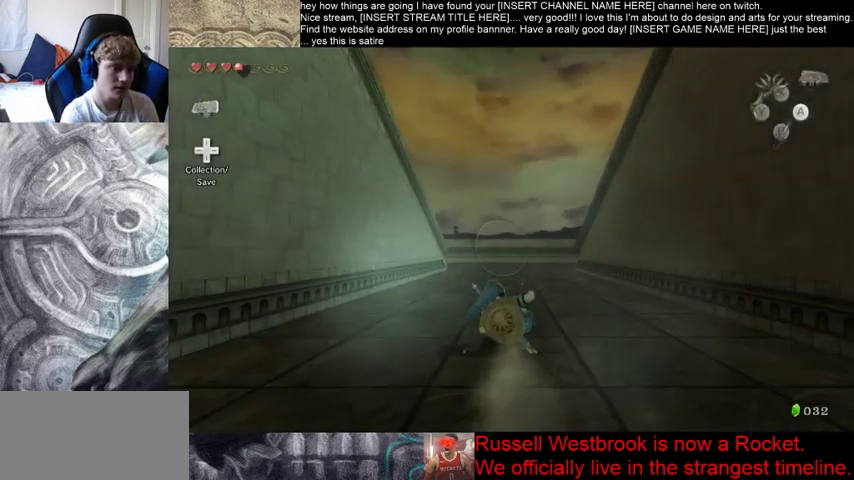
{"buttons": [], "left_stick": "up", "right_stick": "center"}
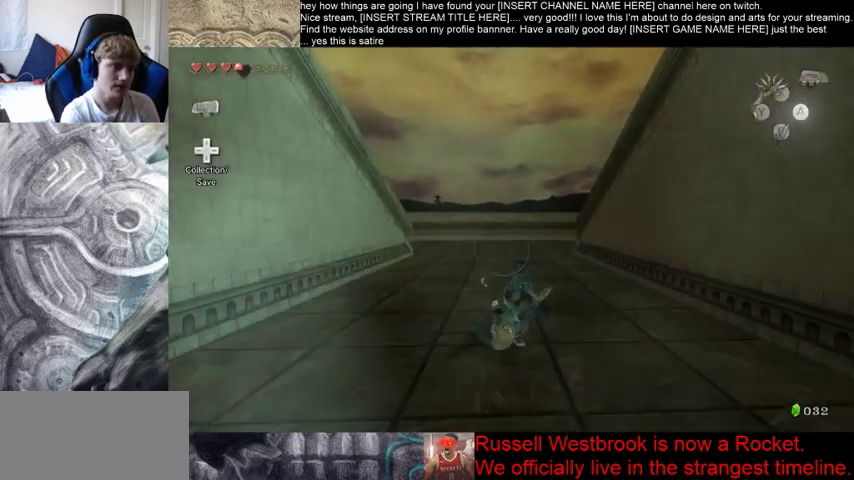
{"buttons": [], "left_stick": "up", "right_stick": "center", "events": []}
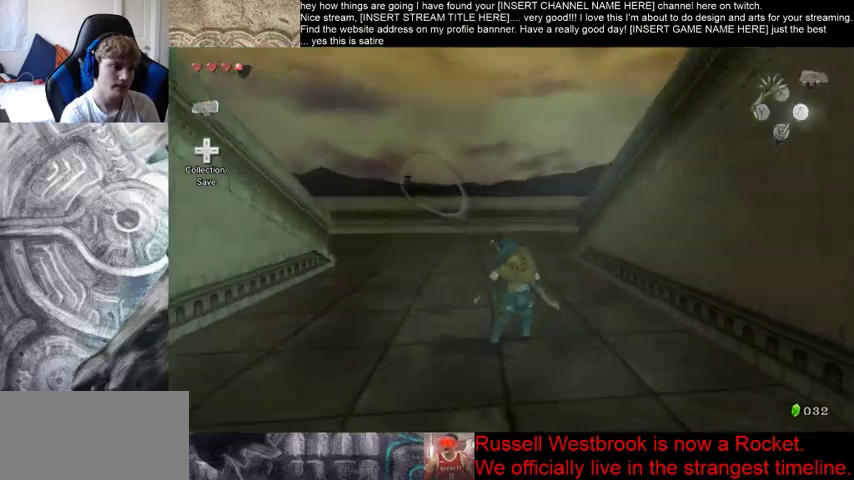
{"buttons": [], "left_stick": "up", "right_stick": "center", "events": []}
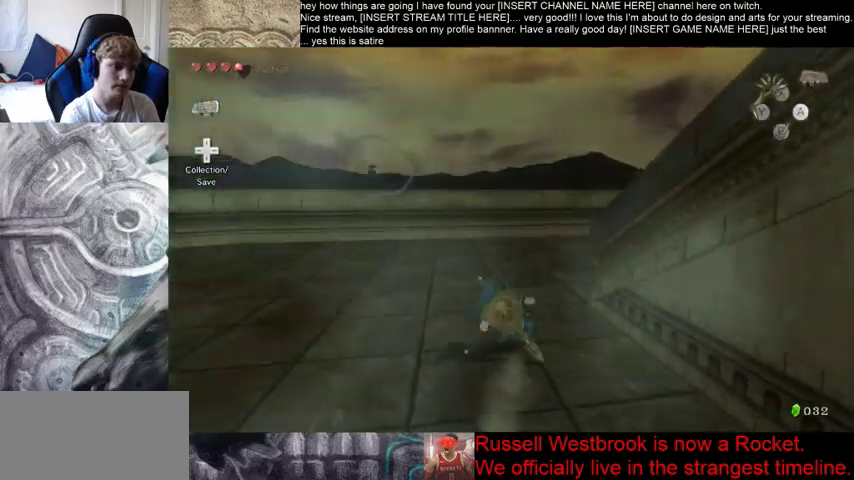
{"buttons": [], "left_stick": "up-right", "right_stick": "right", "events": [[33, "right_stick", "right"], [200, "left_stick", "up-right"]]}
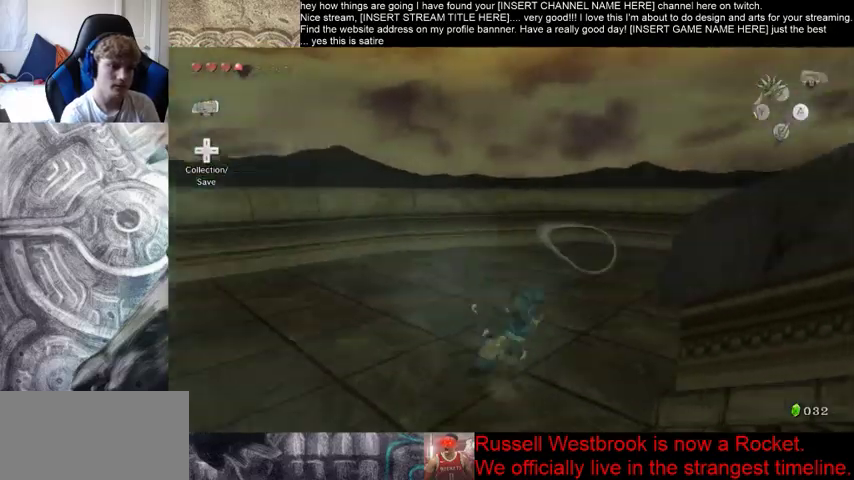
{"buttons": [], "left_stick": "up", "right_stick": "right", "events": [[433, "left_stick", "up"]]}
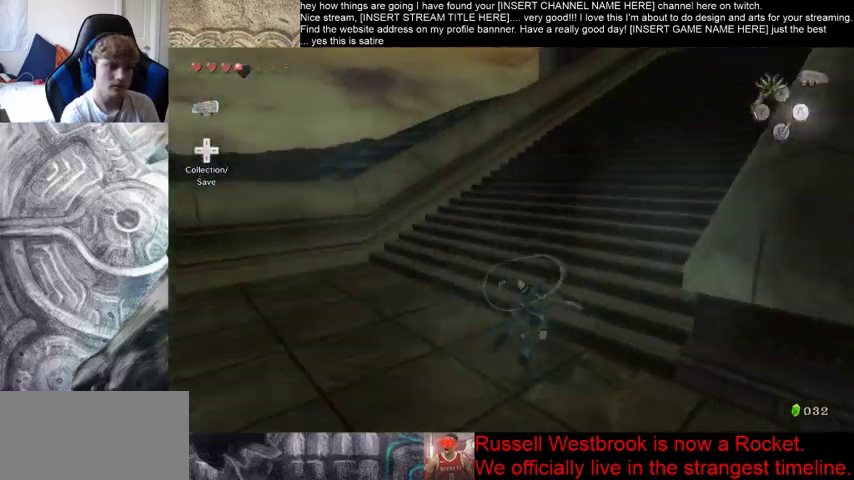
{"buttons": [], "left_stick": "up", "right_stick": "center", "events": [[100, "right_stick", "center"]]}
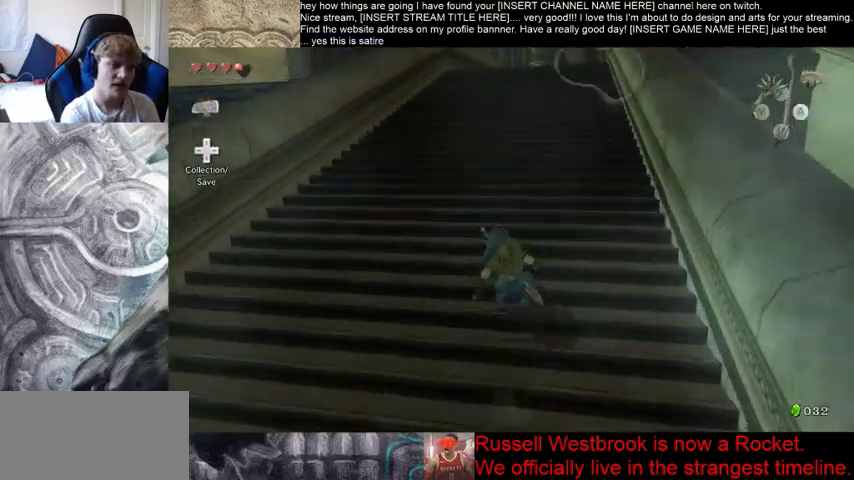
{"buttons": [], "left_stick": "up", "right_stick": "down-right", "events": [[300, "right_stick", "down-right"]]}
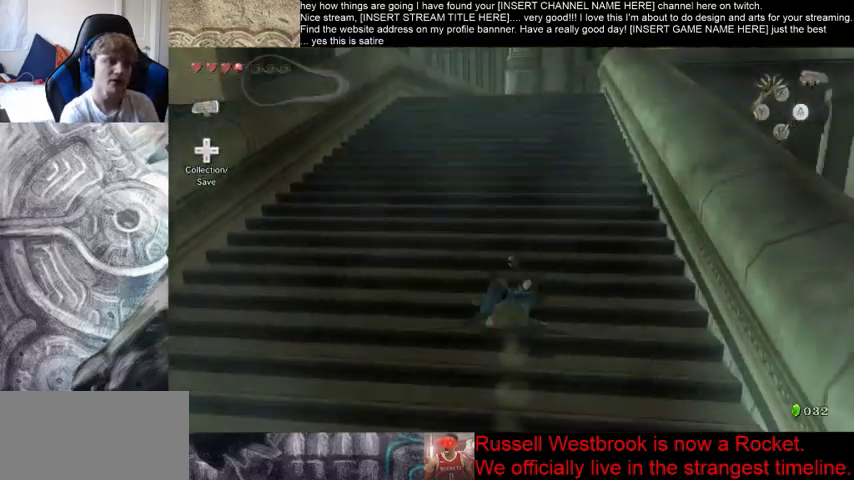
{"buttons": [], "left_stick": "up", "right_stick": "center", "events": [[100, "right_stick", "center"]]}
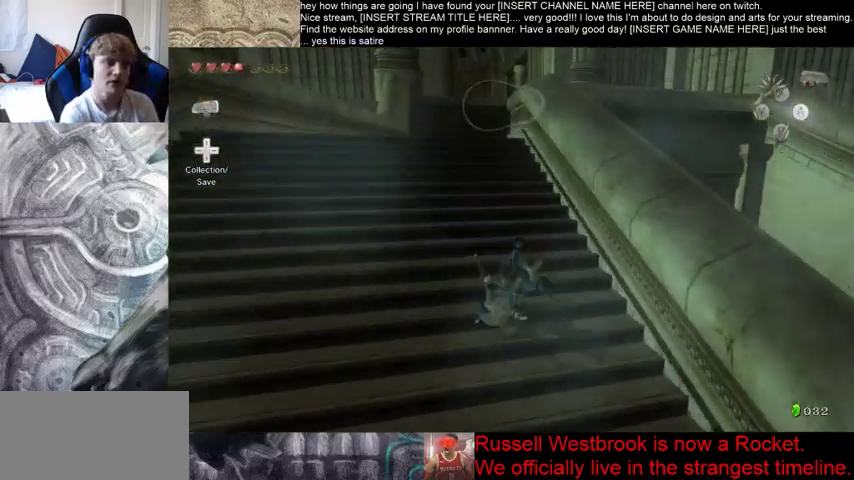
{"buttons": [], "left_stick": "up", "right_stick": "center", "events": []}
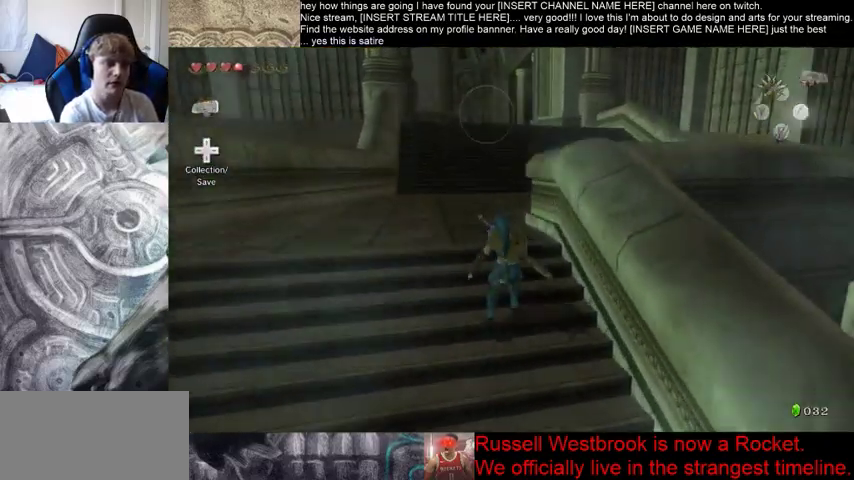
{"buttons": [], "left_stick": "up", "right_stick": "center", "events": []}
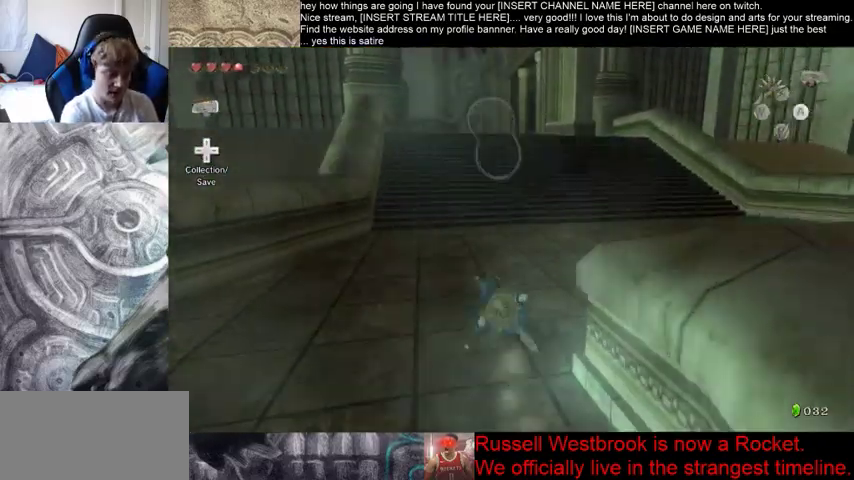
{"buttons": [], "left_stick": "up", "right_stick": "center", "events": []}
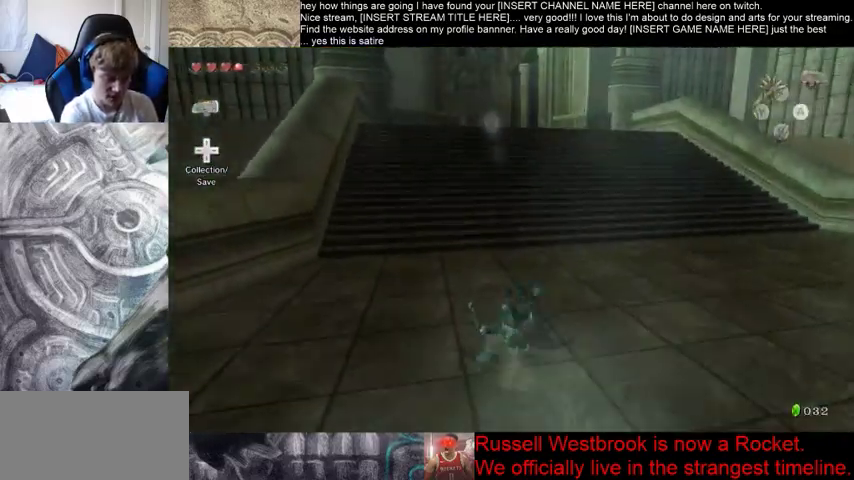
{"buttons": [], "left_stick": "up", "right_stick": "center", "events": []}
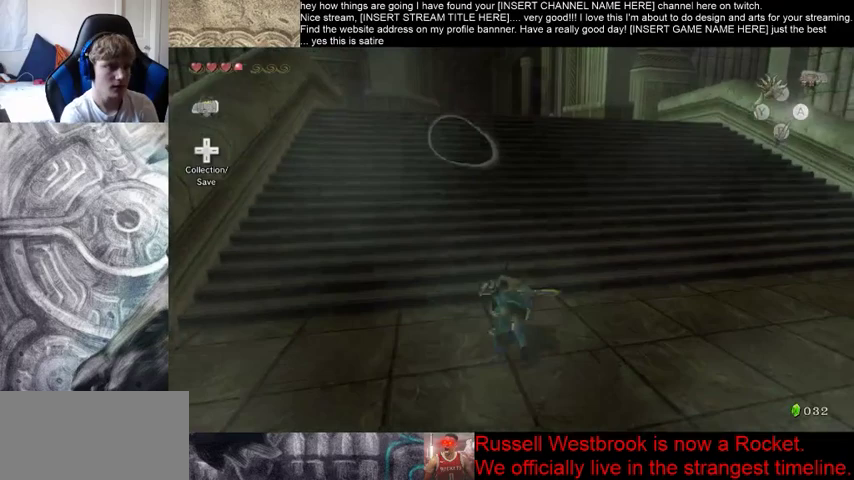
{"buttons": [], "left_stick": "up", "right_stick": "center", "events": []}
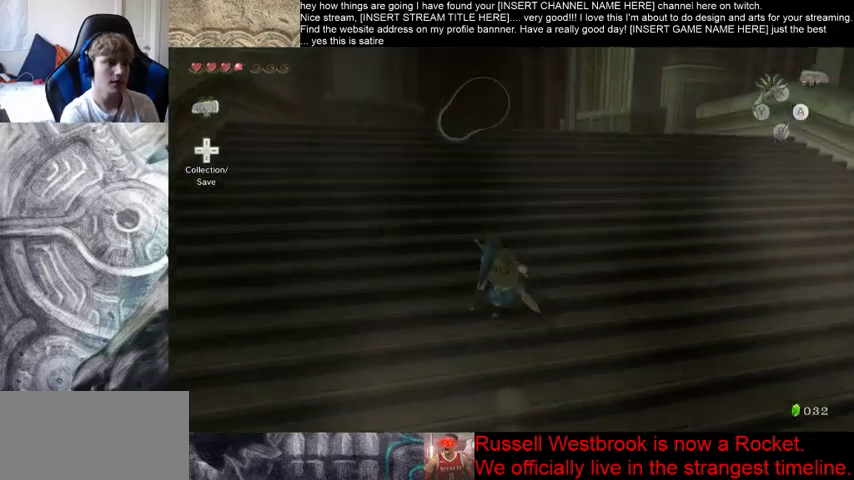
{"buttons": [], "left_stick": "up", "right_stick": "center", "events": []}
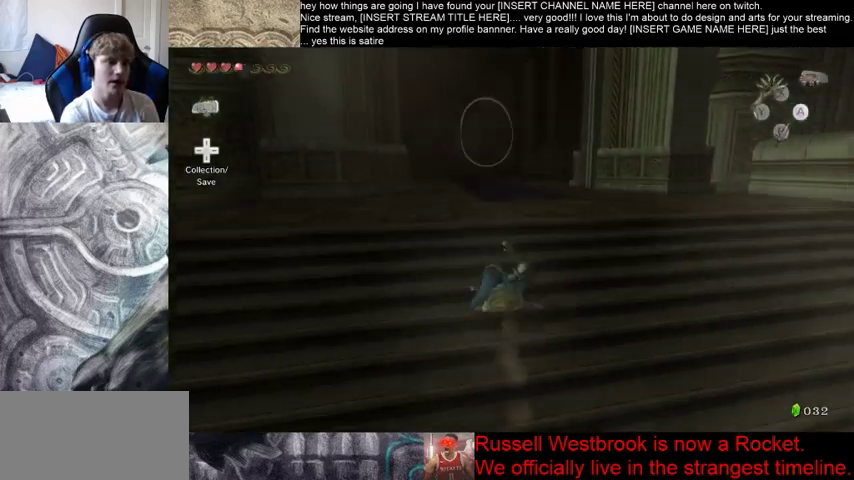
{"buttons": [], "left_stick": "up", "right_stick": "center", "events": []}
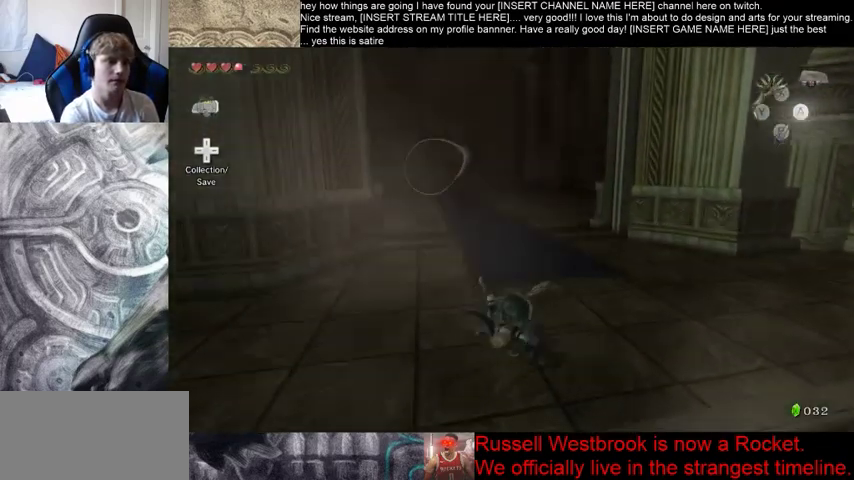
{"buttons": [], "left_stick": "up", "right_stick": "center", "events": []}
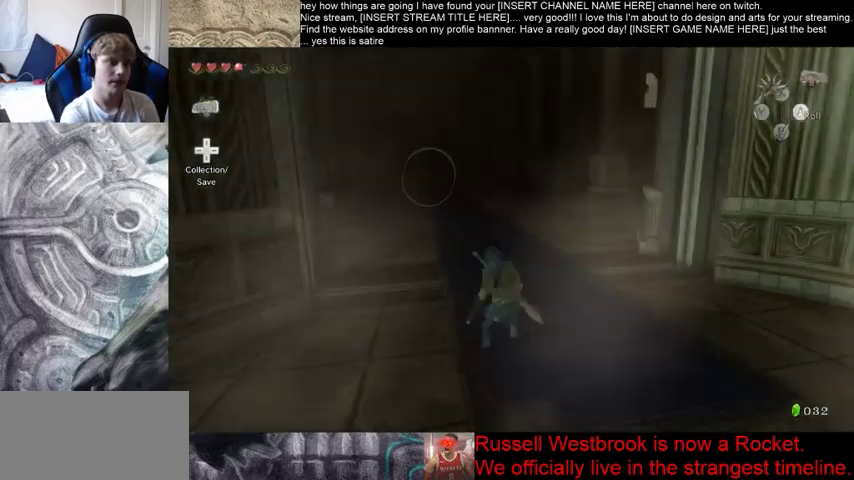
{"buttons": [], "left_stick": "center", "right_stick": "center", "events": [[500, "left_stick", "center"]]}
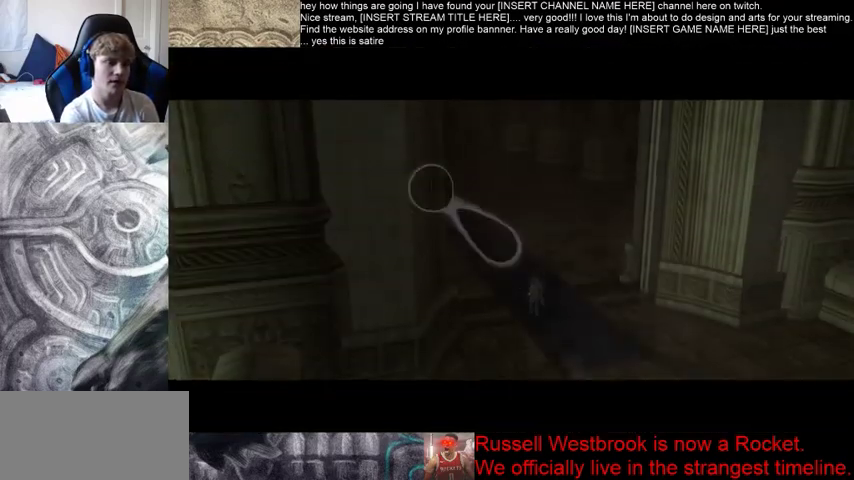
{"buttons": [], "left_stick": "center", "right_stick": "center", "events": [[133, "left_stick", "up-left"], [300, "left_stick", "right"], [500, "left_stick", "center"]]}